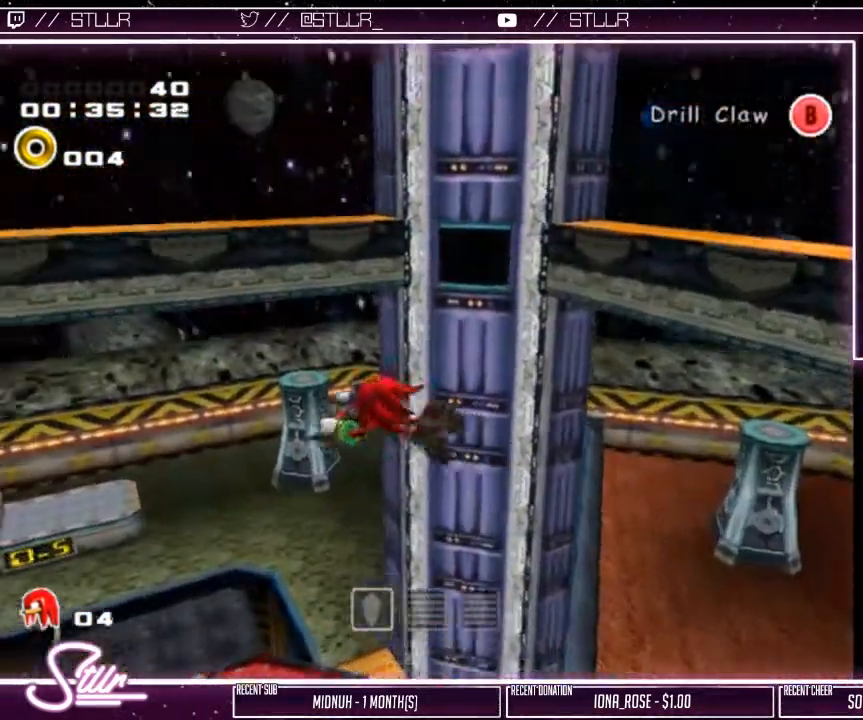
Gameplay with a controller (Xbox layout); each line is a JSON object with the inputs held at the frame after it. "events" lists button and stick changes between this image and that frame as [ms after this image, input, new state], when the widget could be followed in between.
{"buttons": [], "left_stick": "center", "right_stick": "center", "events": [[83, "A", "up"], [150, "left_stick", "center"], [300, "START", "down"], [417, "START", "up"]]}
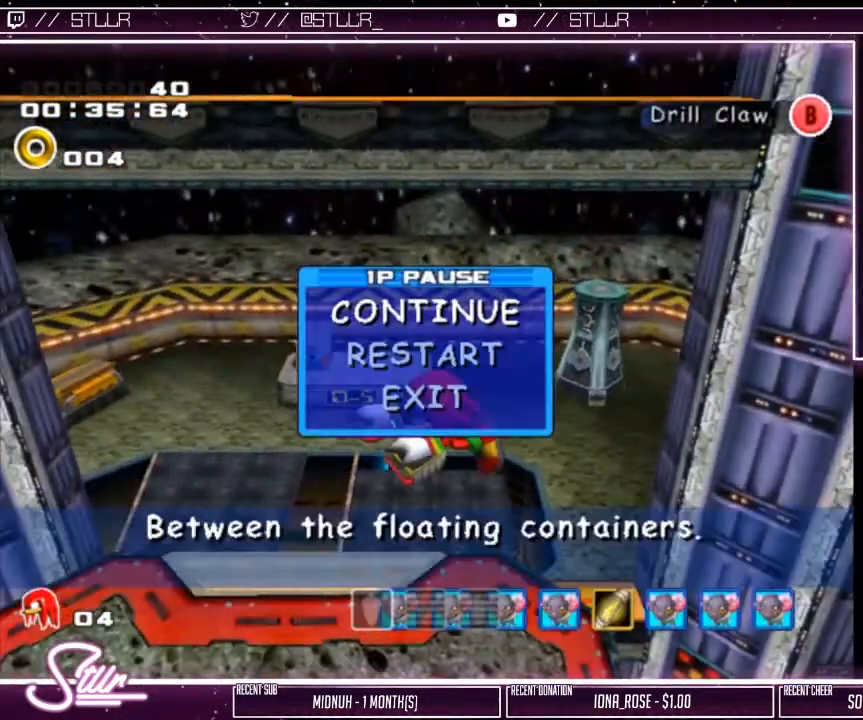
{"buttons": [], "left_stick": "center", "right_stick": "center", "events": []}
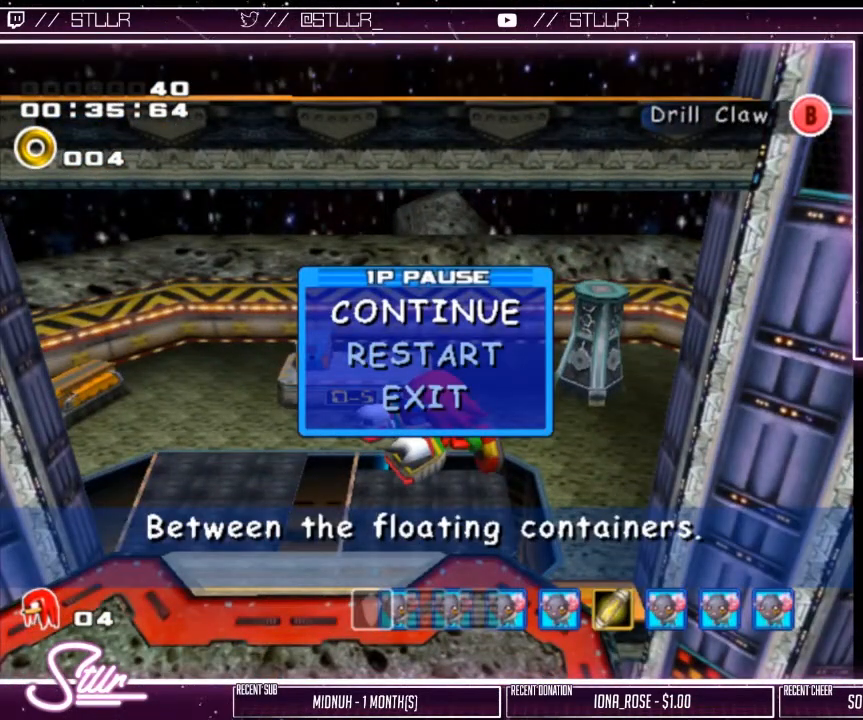
{"buttons": [], "left_stick": "down-right", "right_stick": "center", "events": [[183, "START", "down"], [300, "START", "up"], [433, "left_stick", "down-right"]]}
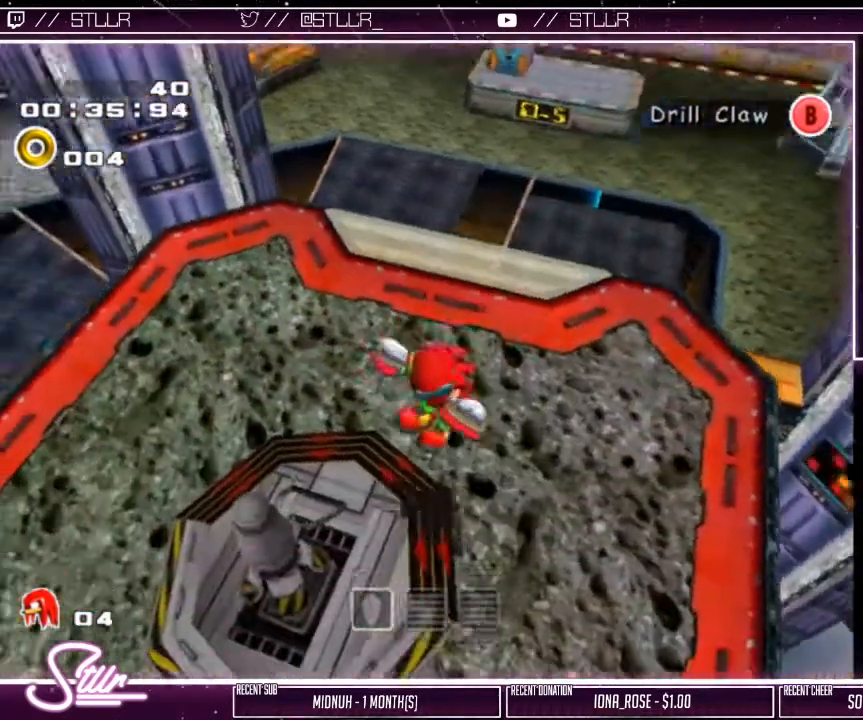
{"buttons": [], "left_stick": "down-right", "right_stick": "center", "events": [[17, "L2", "down"], [267, "L2", "up"]]}
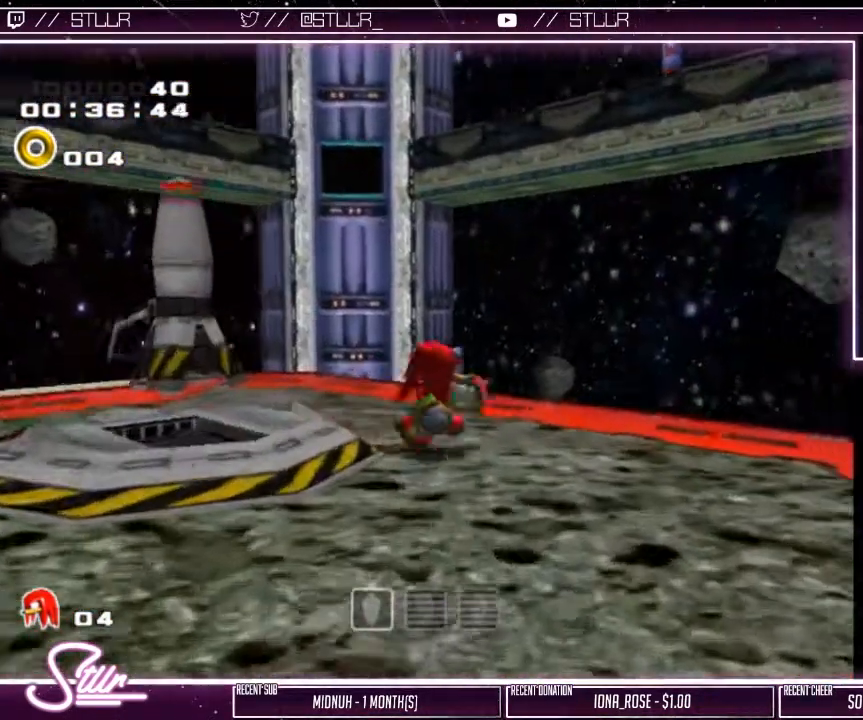
{"buttons": ["A"], "left_stick": "up-right", "right_stick": "center", "events": [[17, "left_stick", "up-right"], [133, "A", "down"]]}
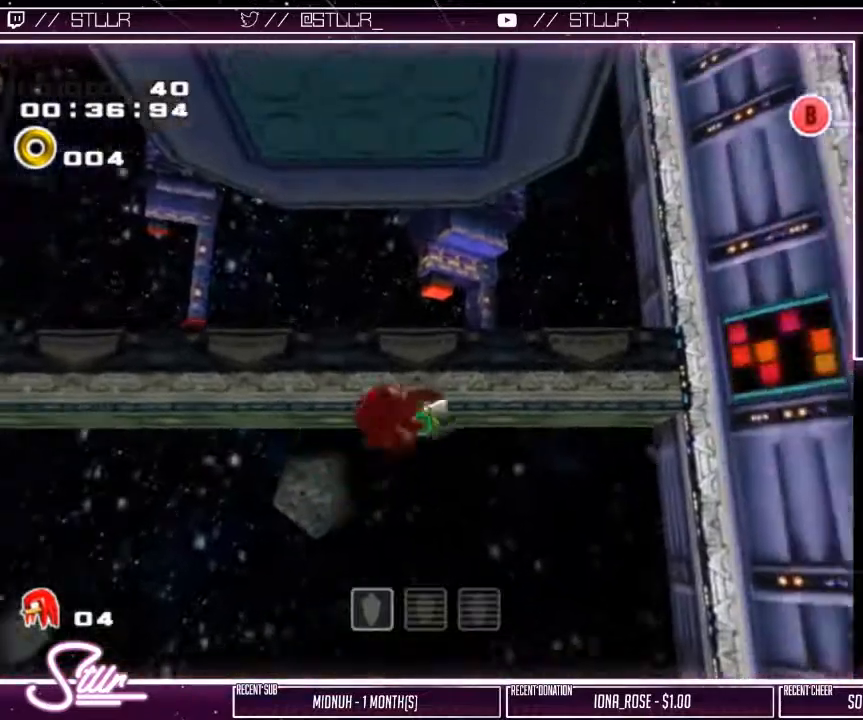
{"buttons": ["A"], "left_stick": "up", "right_stick": "center", "events": [[500, "left_stick", "up"]]}
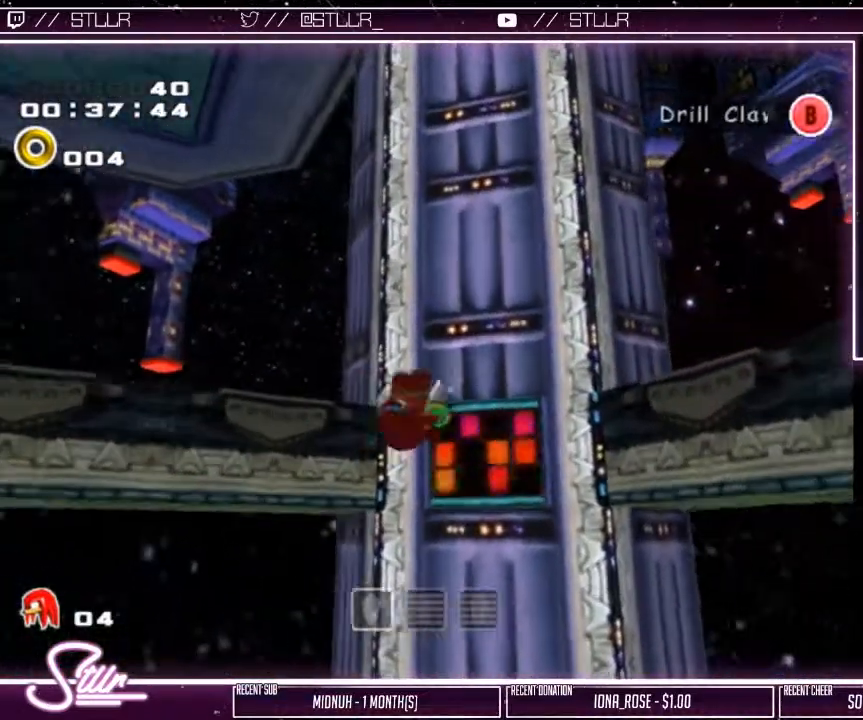
{"buttons": ["L2"], "left_stick": "up", "right_stick": "center", "events": [[67, "A", "up"], [133, "A", "down"], [450, "A", "up"], [483, "L2", "down"]]}
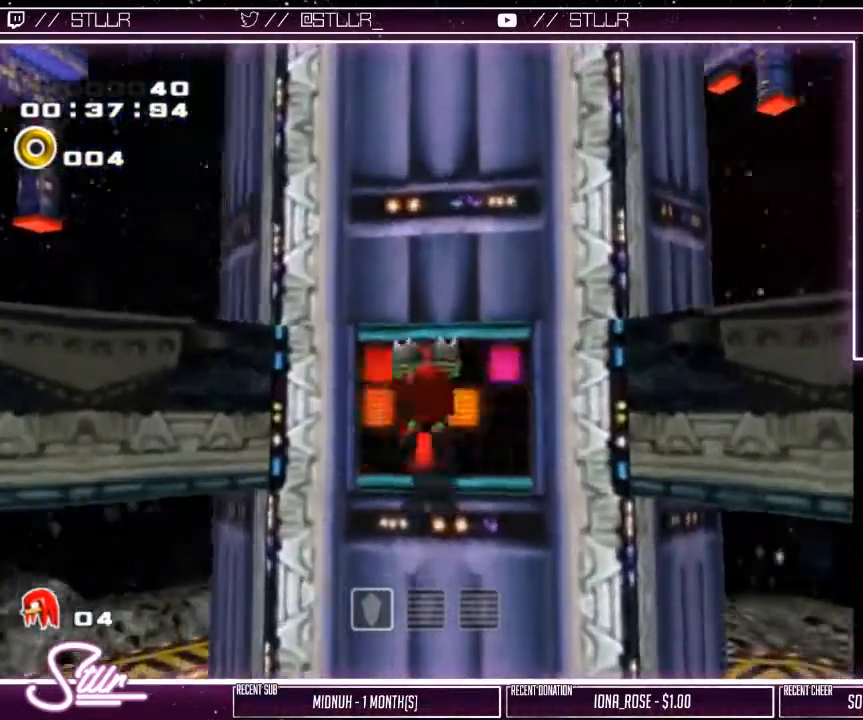
{"buttons": [], "left_stick": "up", "right_stick": "center", "events": [[167, "L2", "up"]]}
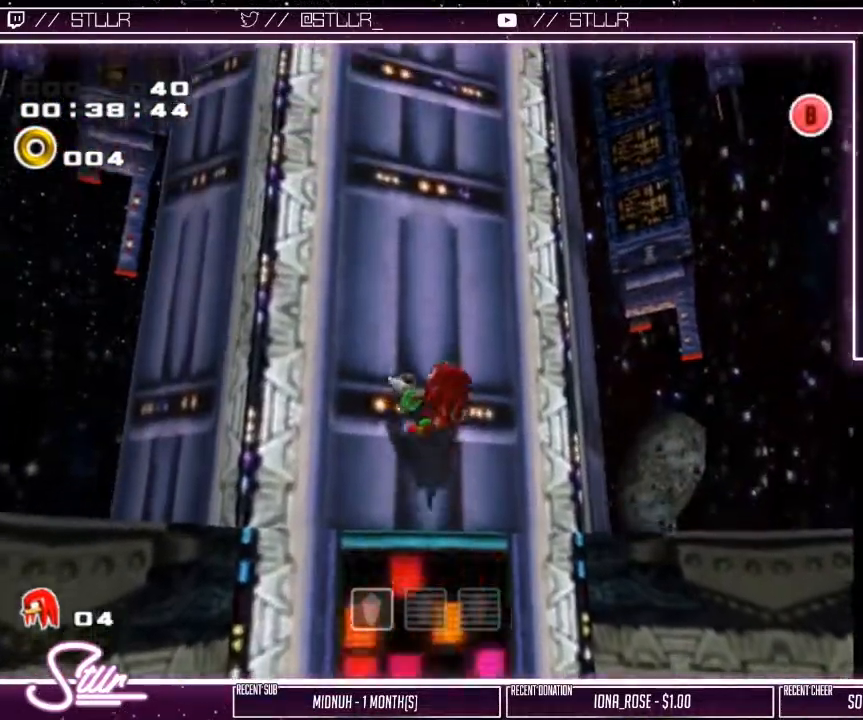
{"buttons": [], "left_stick": "up-left", "right_stick": "center", "events": [[67, "L2", "down"], [67, "left_stick", "up-left"], [350, "L2", "up"]]}
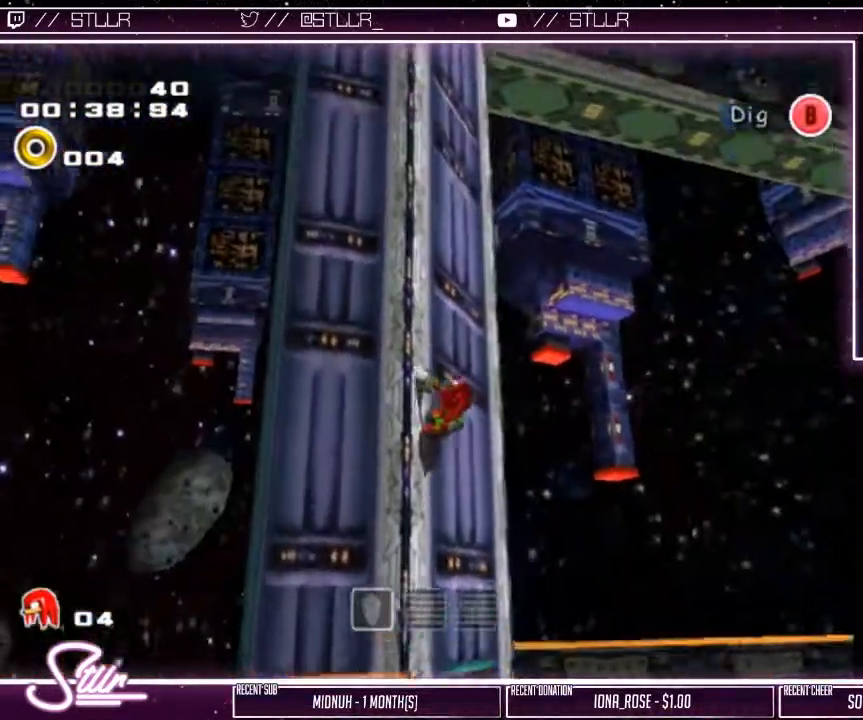
{"buttons": ["L2"], "left_stick": "up-left", "right_stick": "center", "events": [[250, "L2", "down"]]}
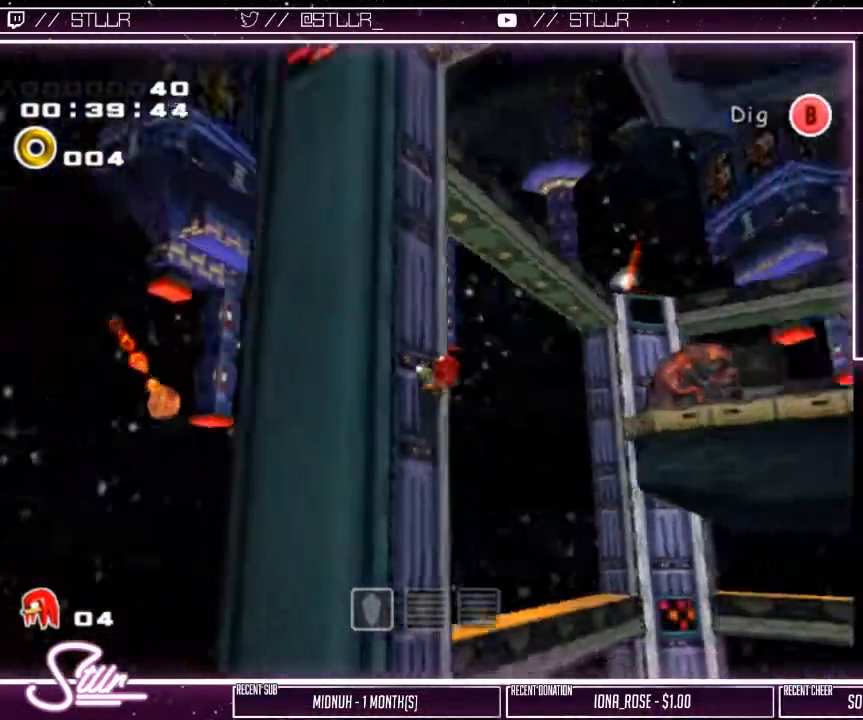
{"buttons": [], "left_stick": "up", "right_stick": "center", "events": [[67, "L2", "up"], [283, "left_stick", "up"]]}
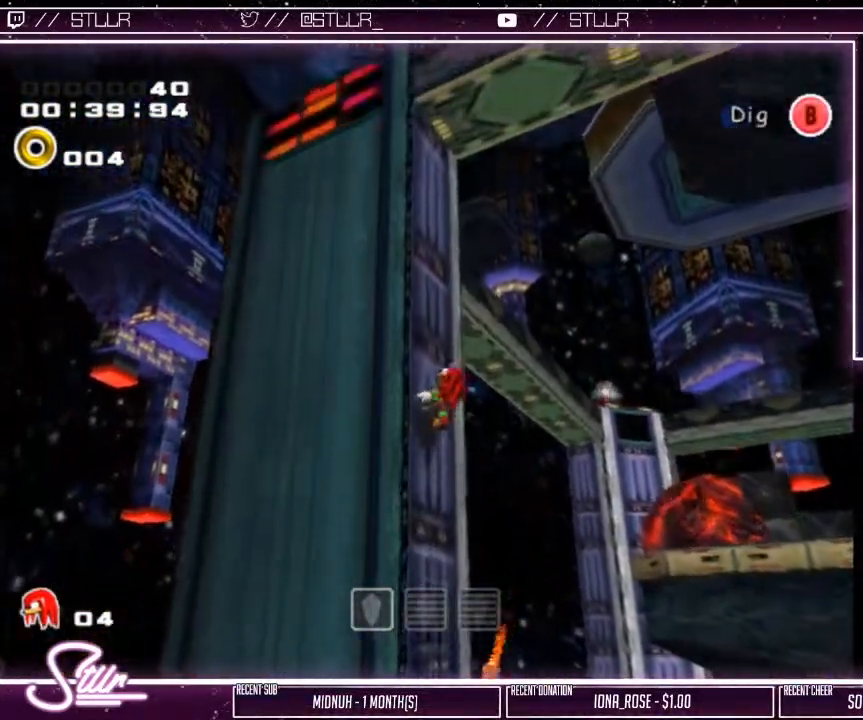
{"buttons": ["A"], "left_stick": "up", "right_stick": "center", "events": [[183, "A", "down"], [317, "A", "up"], [467, "A", "down"]]}
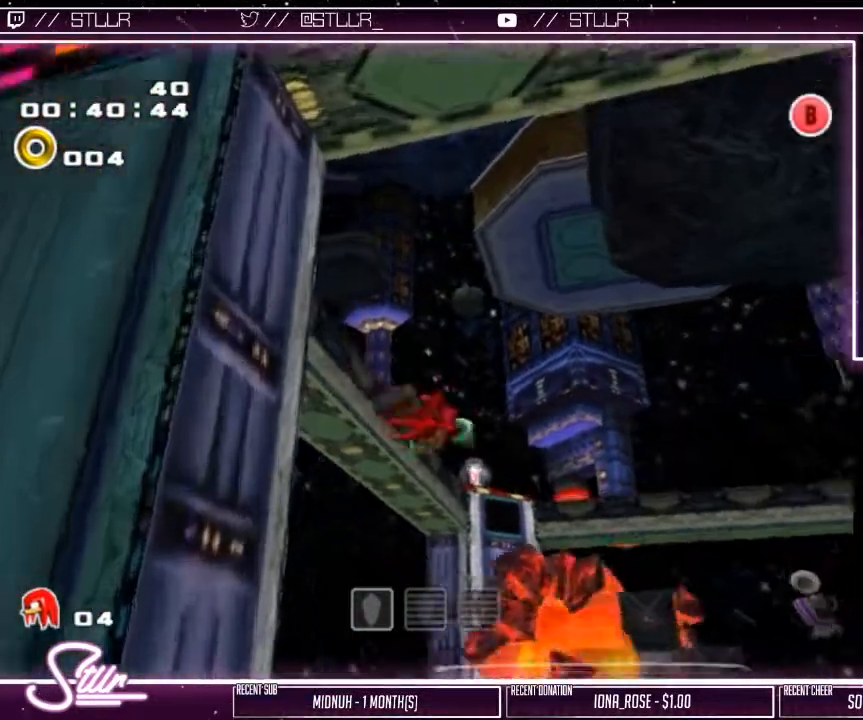
{"buttons": ["A"], "left_stick": "up-left", "right_stick": "center", "events": [[500, "left_stick", "up-left"]]}
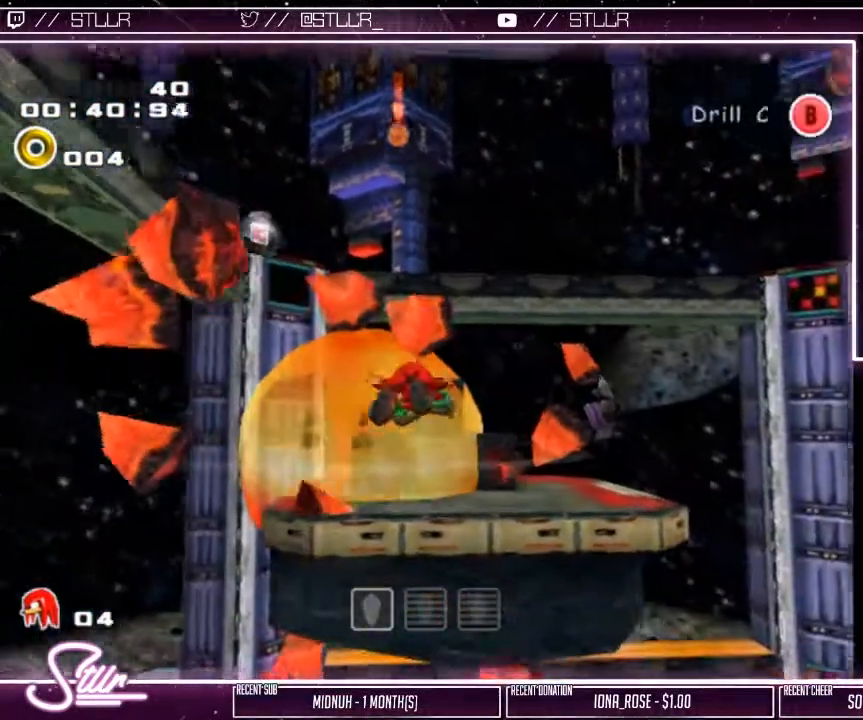
{"buttons": ["A"], "left_stick": "up", "right_stick": "center", "events": [[450, "left_stick", "up"]]}
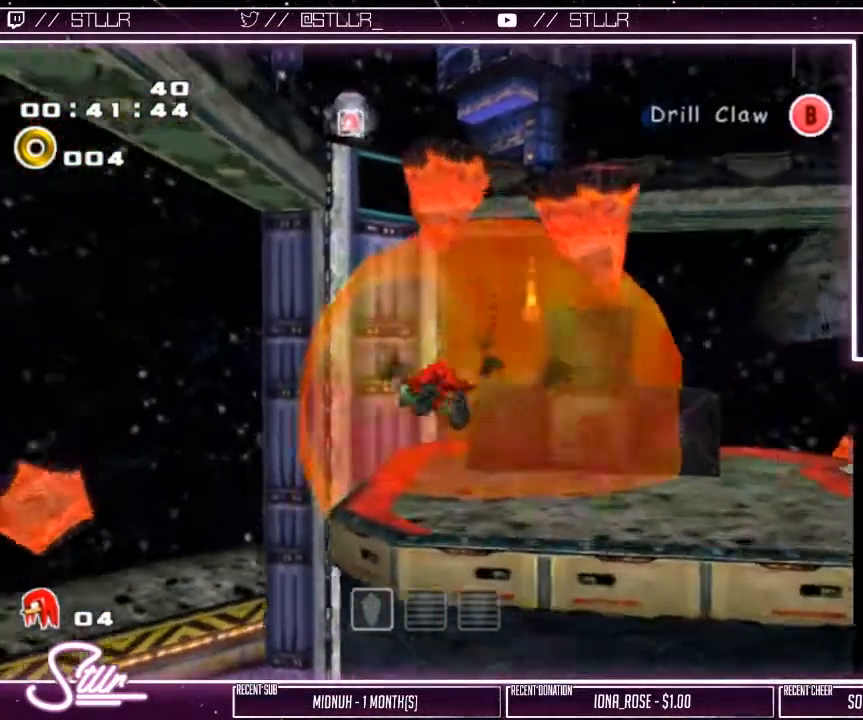
{"buttons": [], "left_stick": "center", "right_stick": "center", "events": [[17, "left_stick", "up-right"], [83, "A", "up"], [117, "left_stick", "right"], [250, "left_stick", "center"]]}
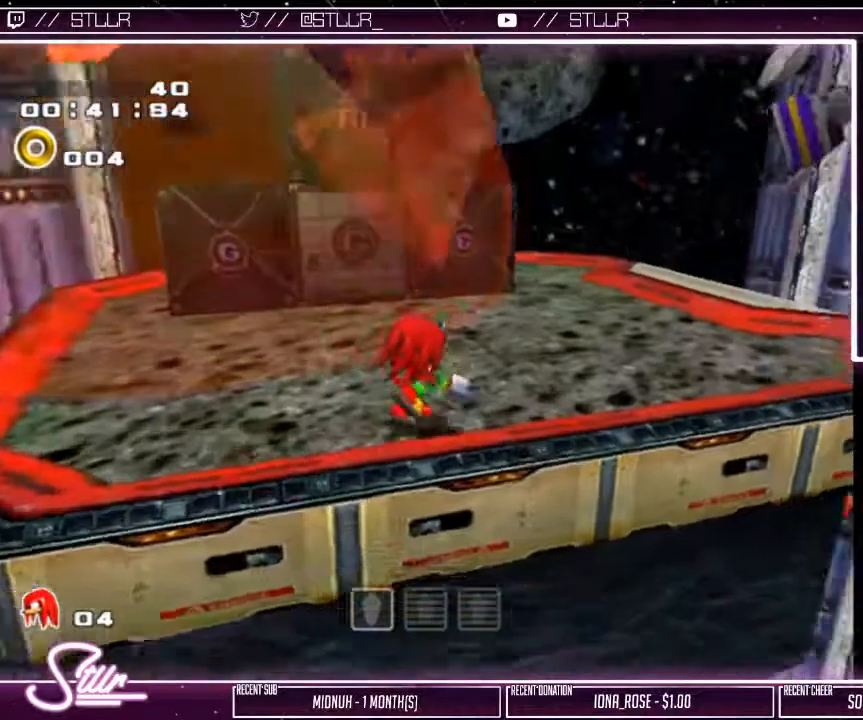
{"buttons": [], "left_stick": "right", "right_stick": "center", "events": [[483, "left_stick", "right"]]}
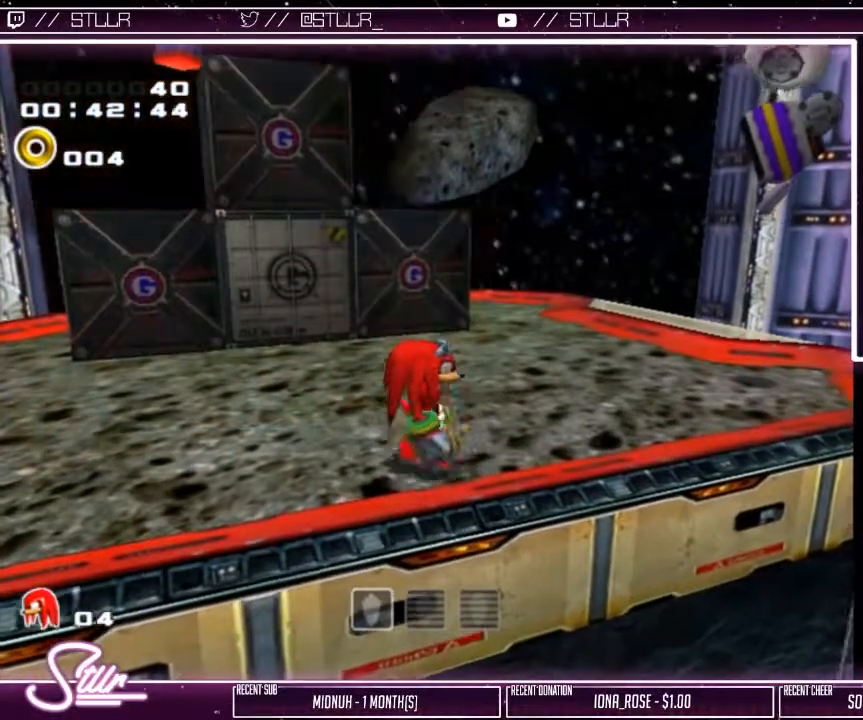
{"buttons": [], "left_stick": "right", "right_stick": "center", "events": [[167, "left_stick", "up-right"], [283, "left_stick", "center"], [483, "left_stick", "right"]]}
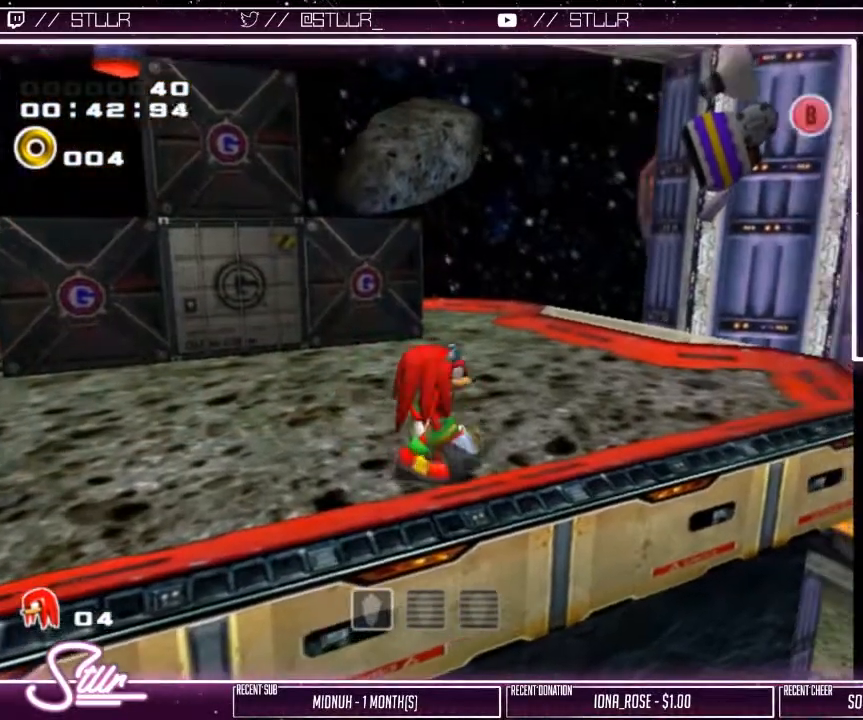
{"buttons": [], "left_stick": "up-right", "right_stick": "center", "events": [[67, "left_stick", "up-right"]]}
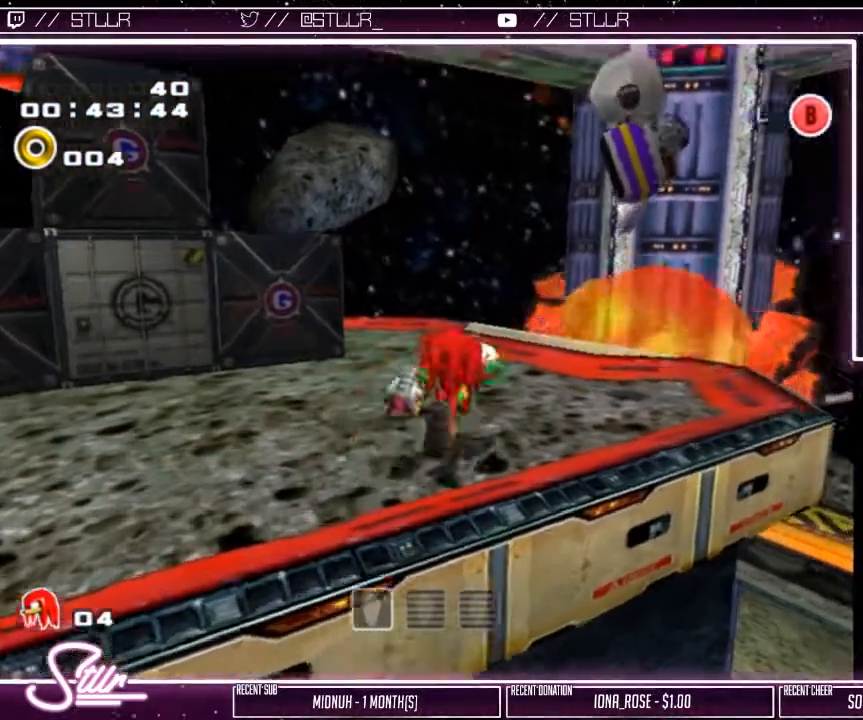
{"buttons": [], "left_stick": "center", "right_stick": "center", "events": [[167, "left_stick", "center"]]}
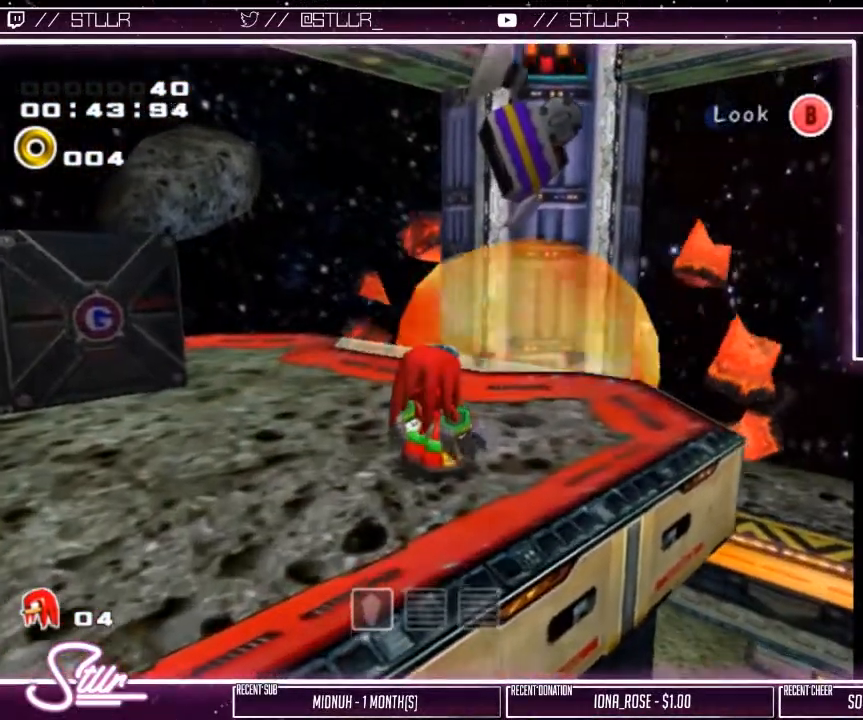
{"buttons": [], "left_stick": "center", "right_stick": "center", "events": []}
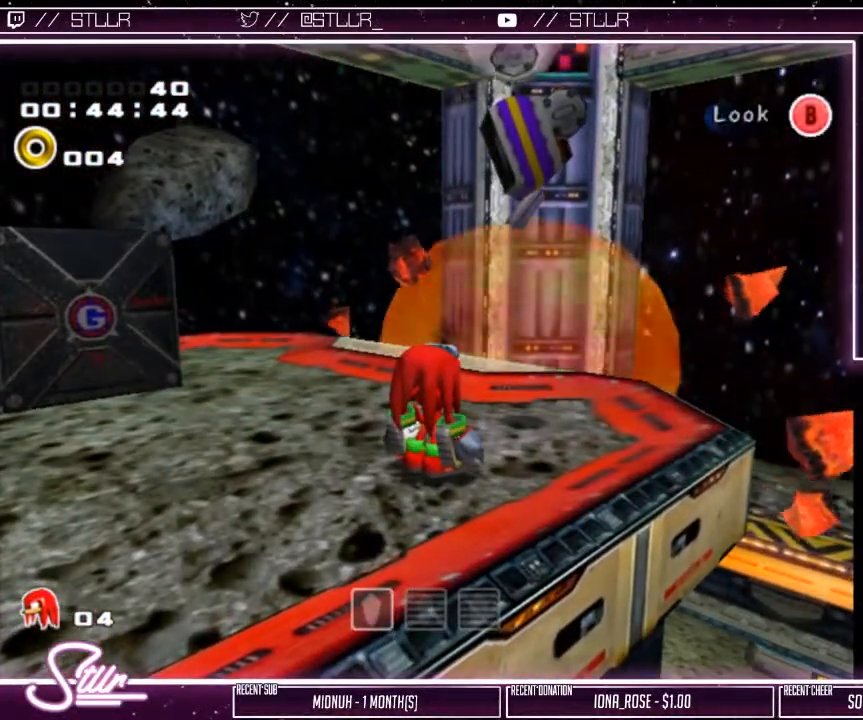
{"buttons": [], "left_stick": "center", "right_stick": "center", "events": []}
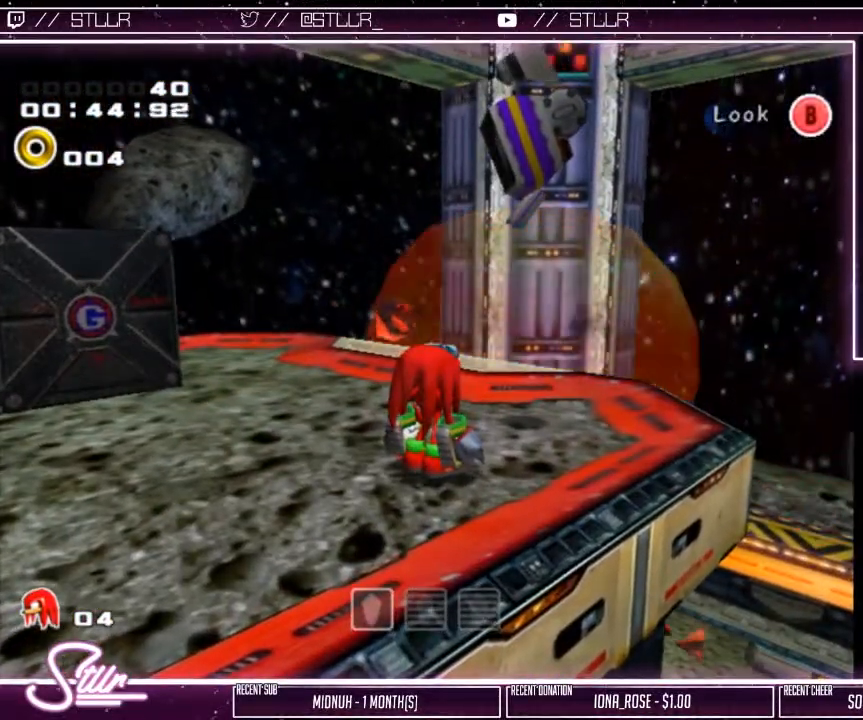
{"buttons": [], "left_stick": "center", "right_stick": "center", "events": []}
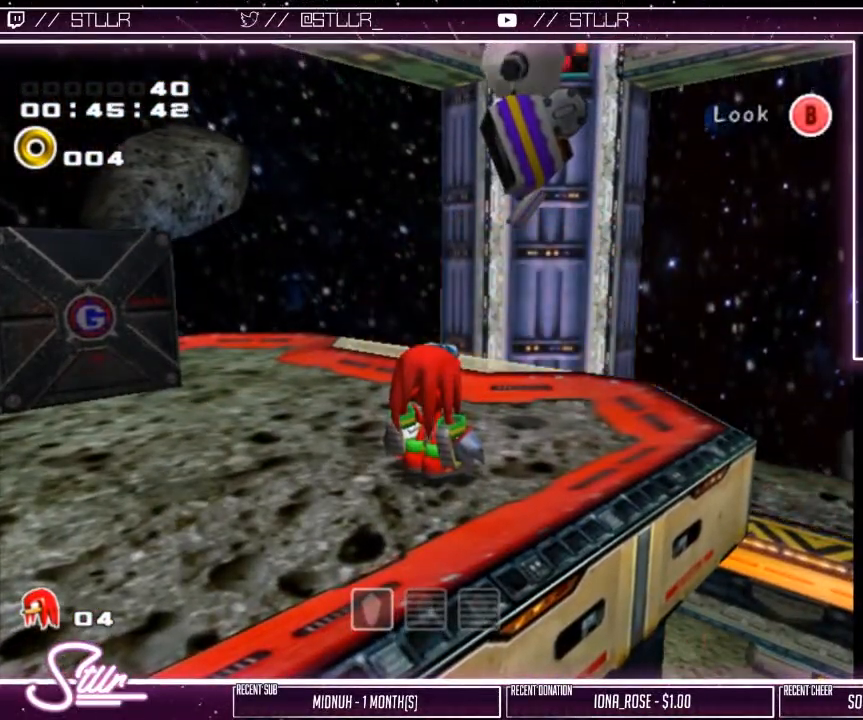
{"buttons": [], "left_stick": "center", "right_stick": "center", "events": []}
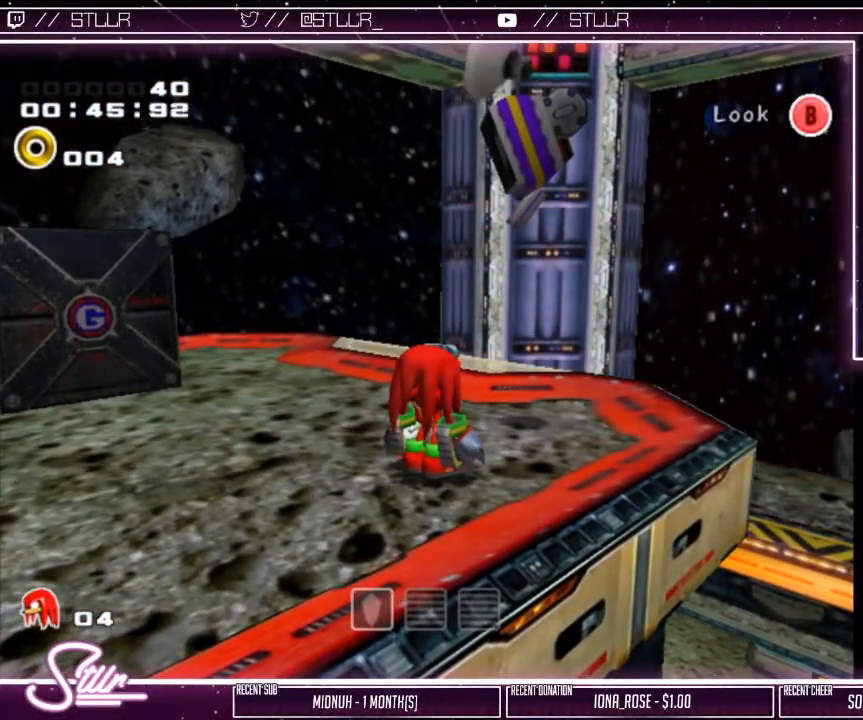
{"buttons": [], "left_stick": "center", "right_stick": "center", "events": []}
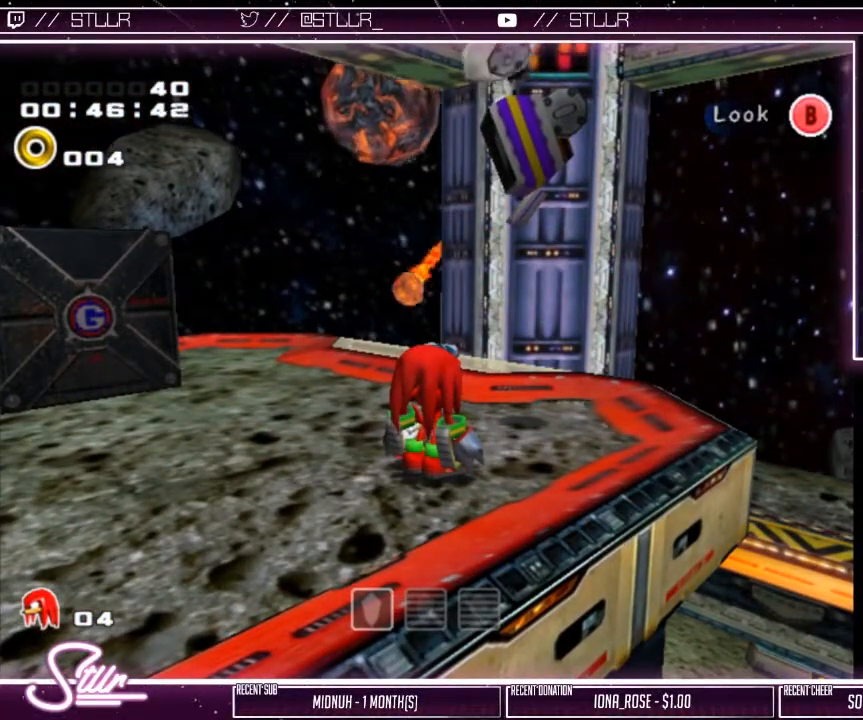
{"buttons": [], "left_stick": "center", "right_stick": "center", "events": []}
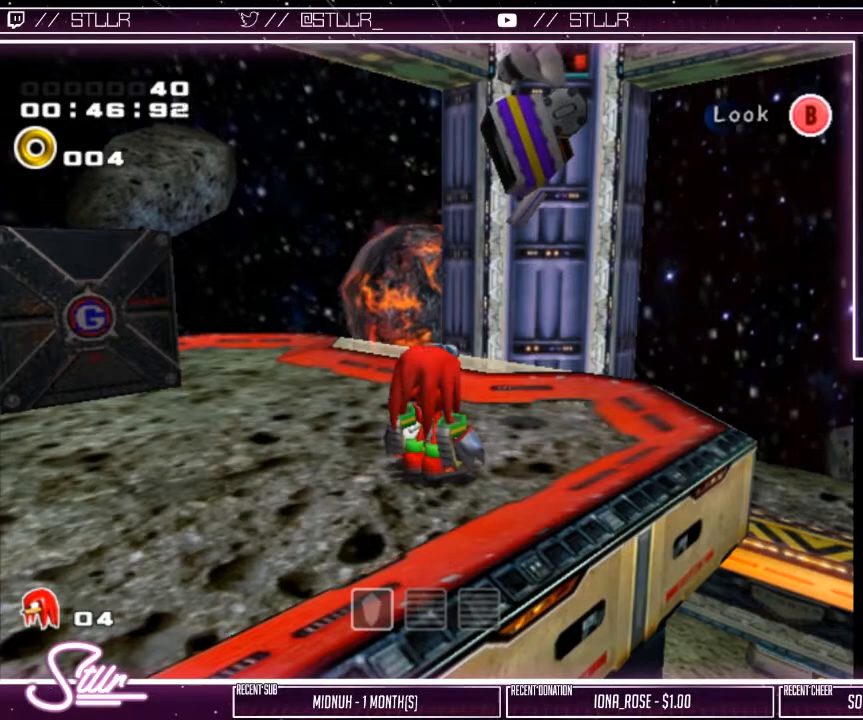
{"buttons": [], "left_stick": "center", "right_stick": "center", "events": []}
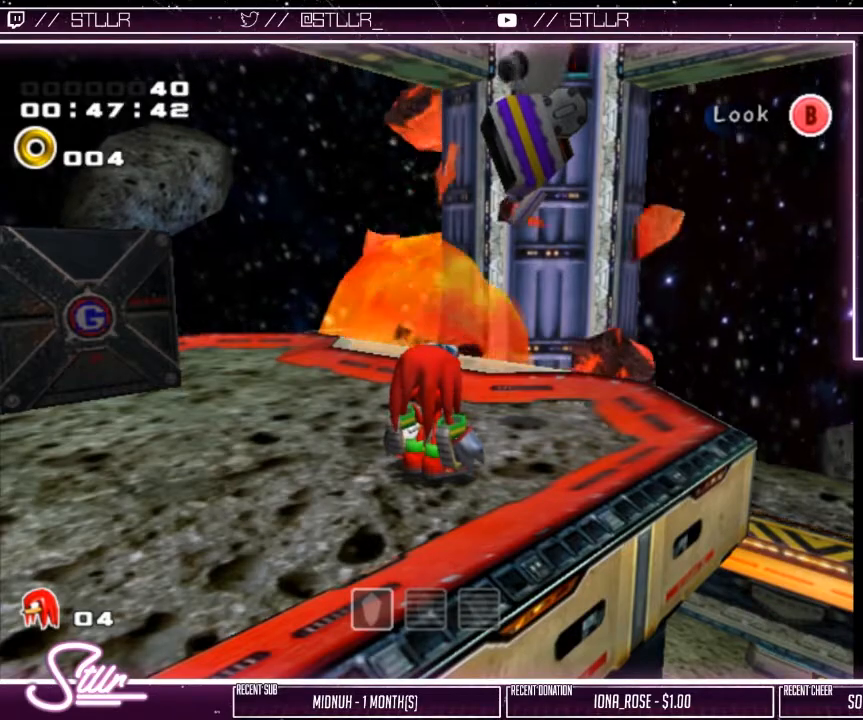
{"buttons": ["R2"], "left_stick": "center", "right_stick": "center", "events": [[267, "R2", "down"]]}
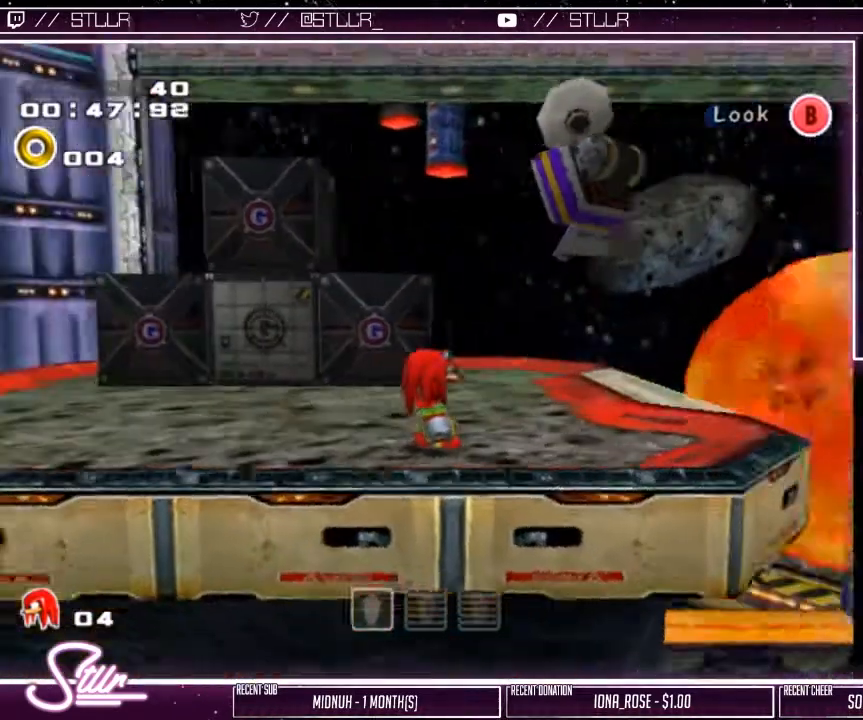
{"buttons": [], "left_stick": "center", "right_stick": "center", "events": [[33, "R2", "up"]]}